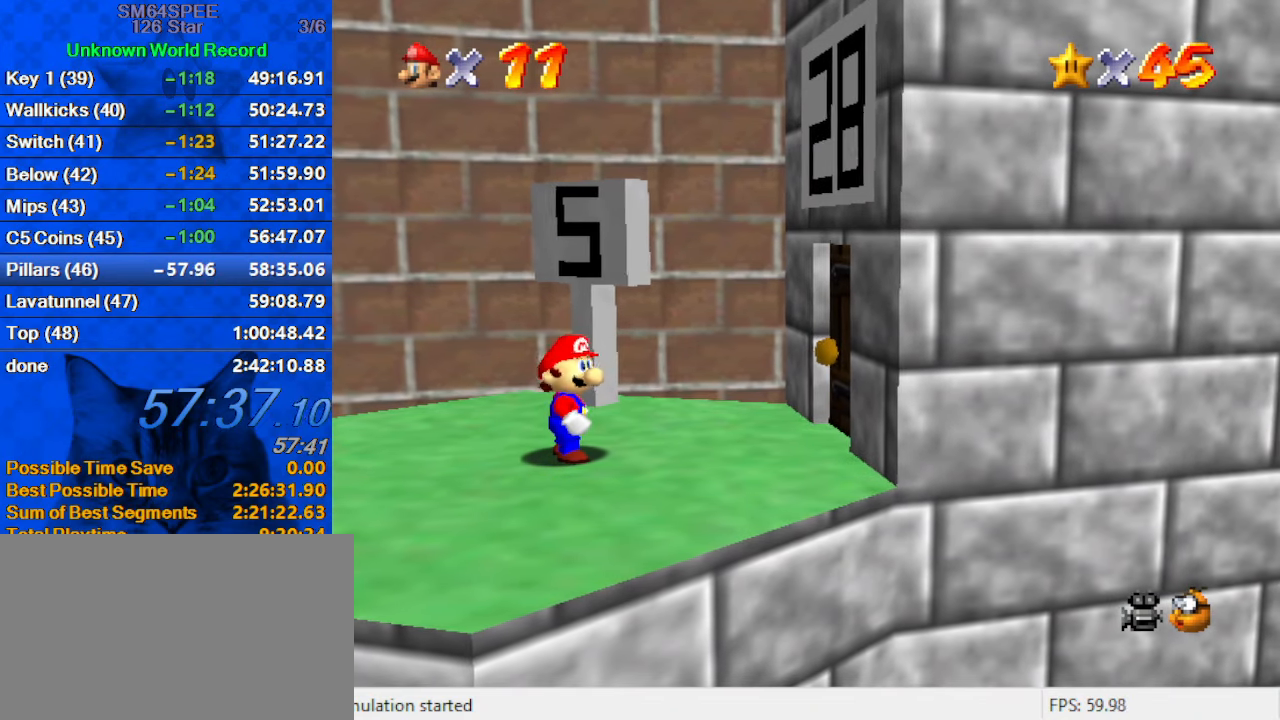
Gameplay with keyboard; each line is a JSON object with the keys held at the frame after it. "events" lists presses ("down") and releases ("up") of "a", "c", "ctrl", "d", "down", "left", "return", "right", "s", "shift", "up", "w", "x" and "y" between this image and that frame as [ms after this image, input, new state], when the widget could be followed in between. No other keys are recorded. Mouse input is not recorded.
{"keys": ["right"], "events": [[434, "right", "down"]]}
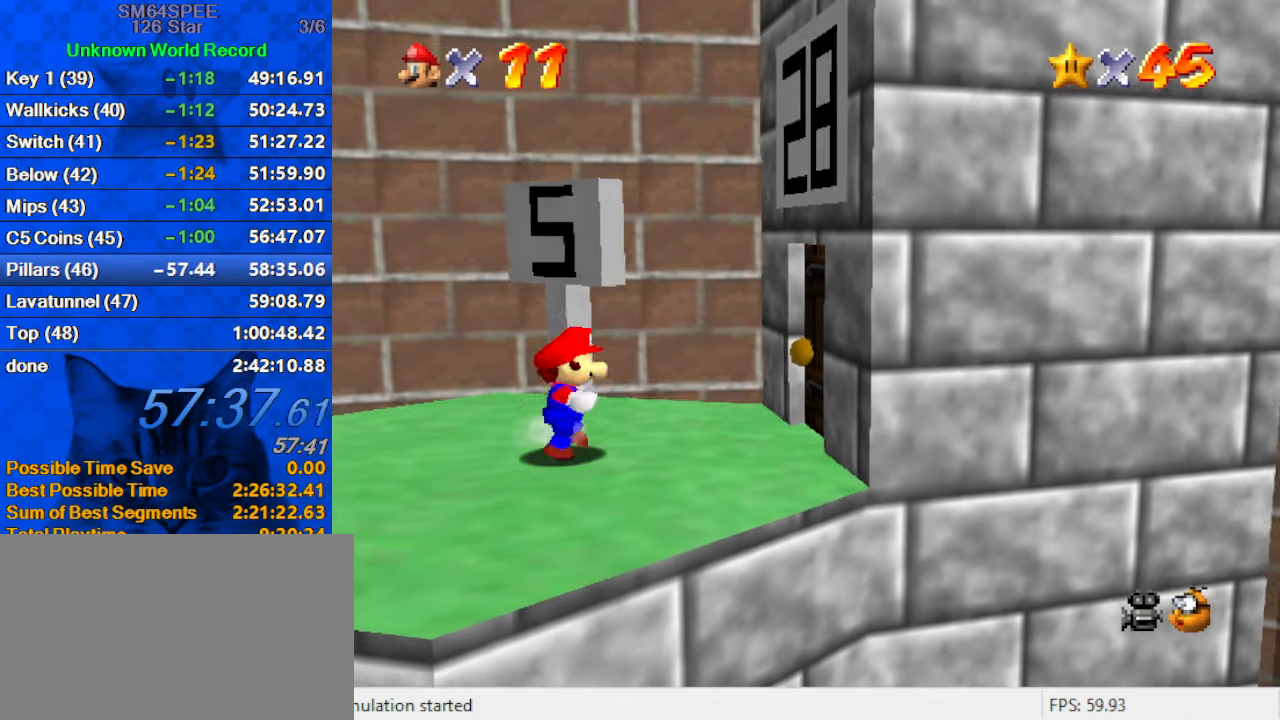
{"keys": ["right"], "events": []}
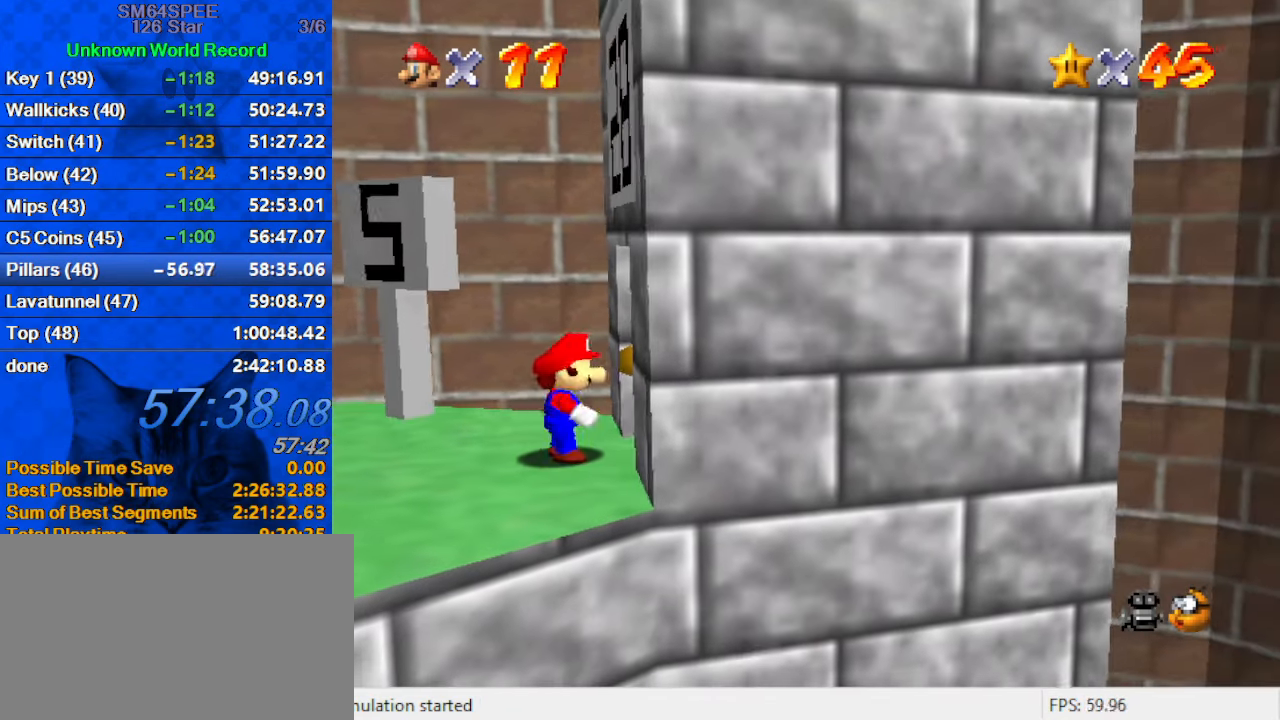
{"keys": [], "events": [[234, "right", "up"]]}
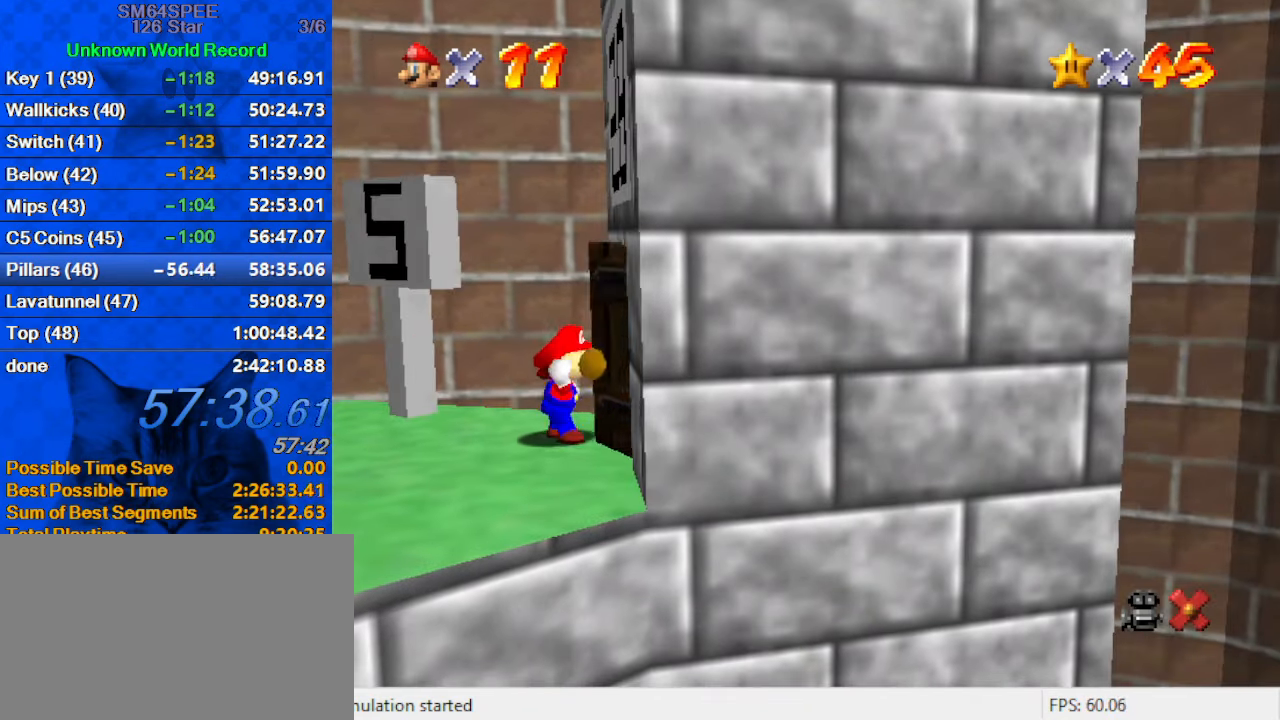
{"keys": [], "events": []}
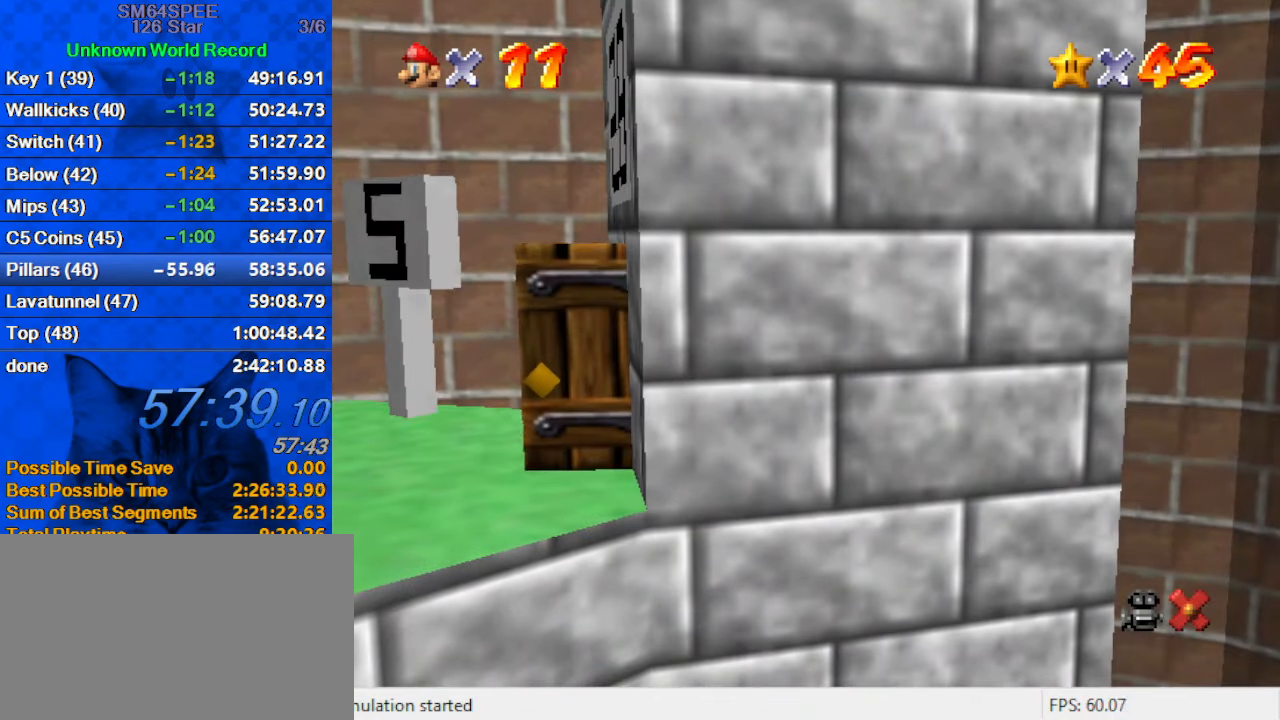
{"keys": [], "events": []}
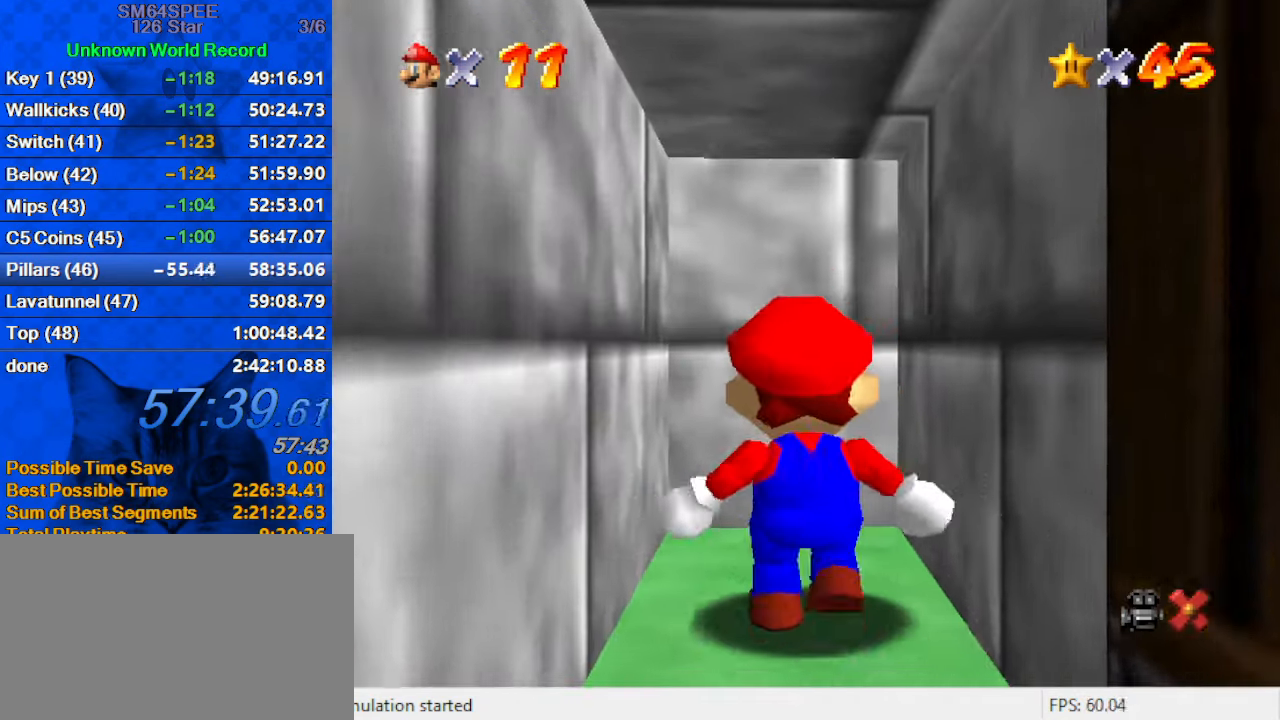
{"keys": [], "events": []}
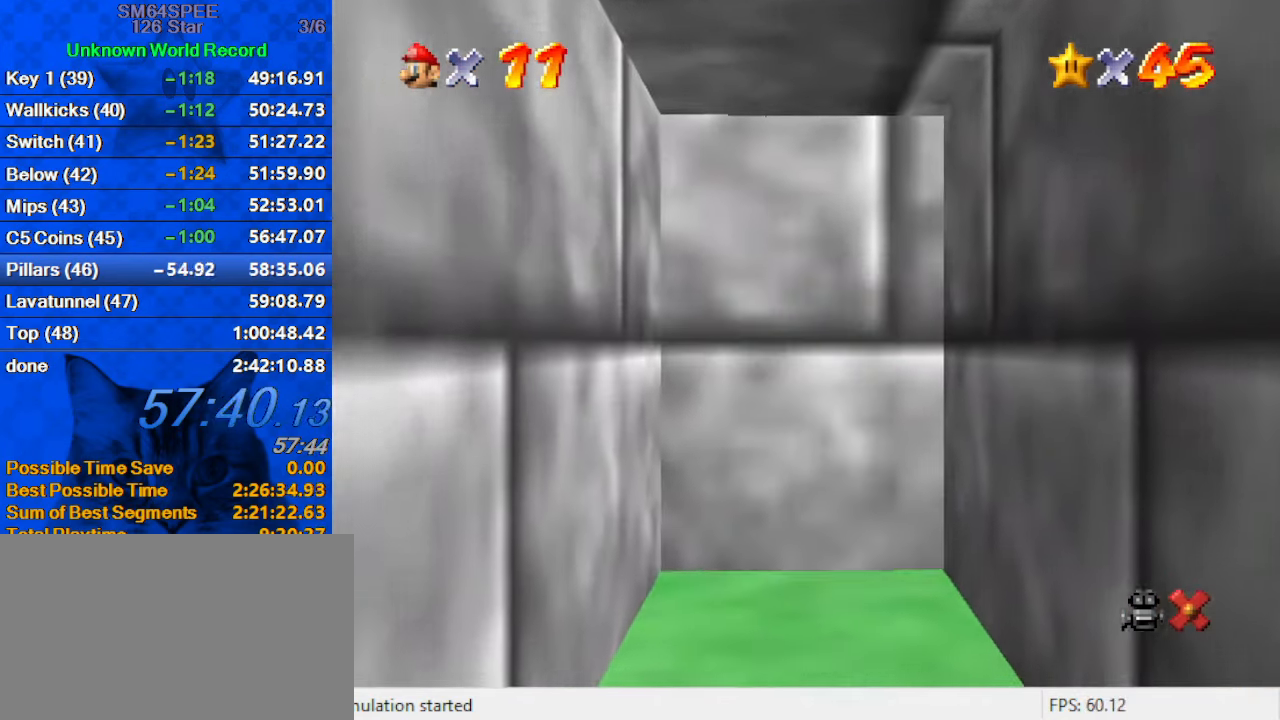
{"keys": [], "events": []}
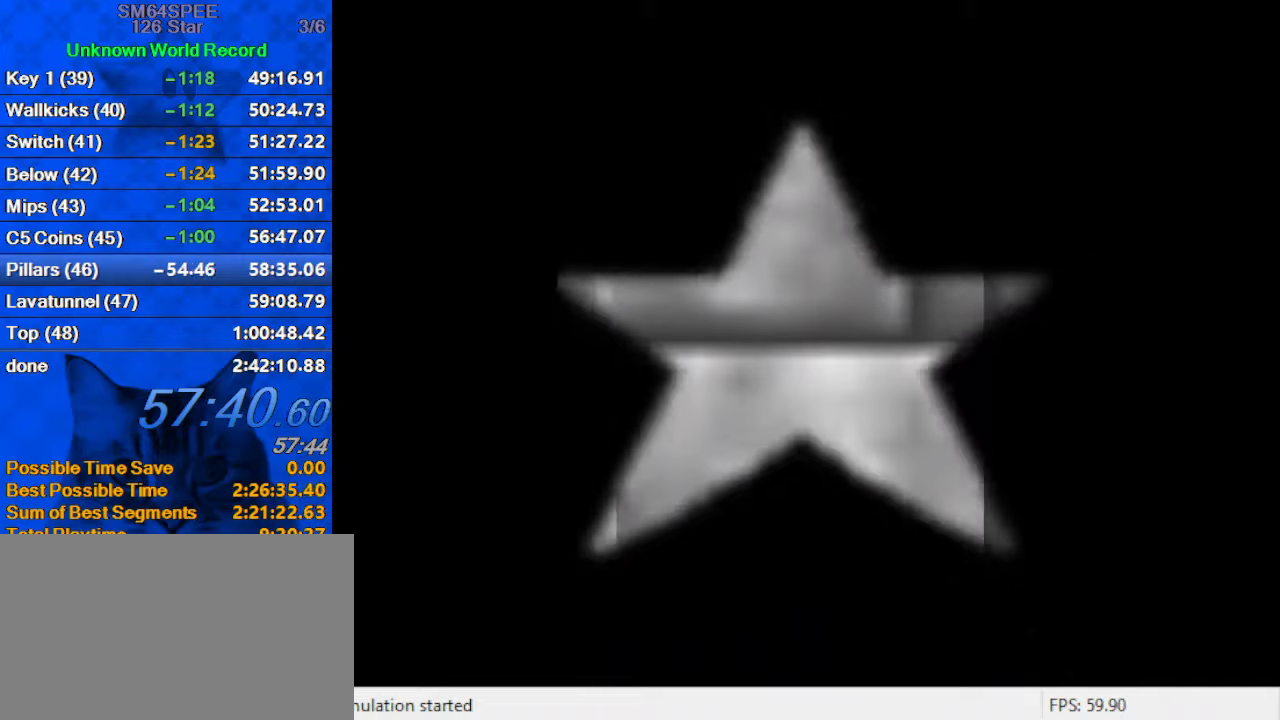
{"keys": [], "events": []}
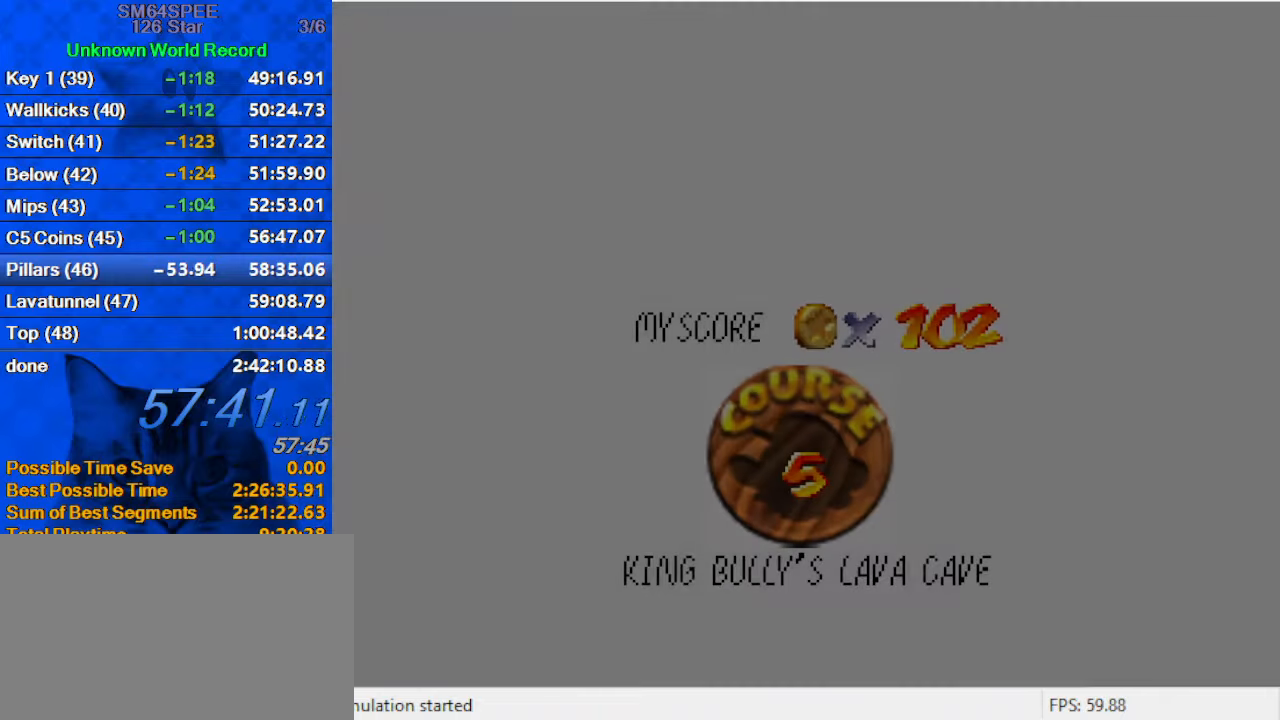
{"keys": [], "events": []}
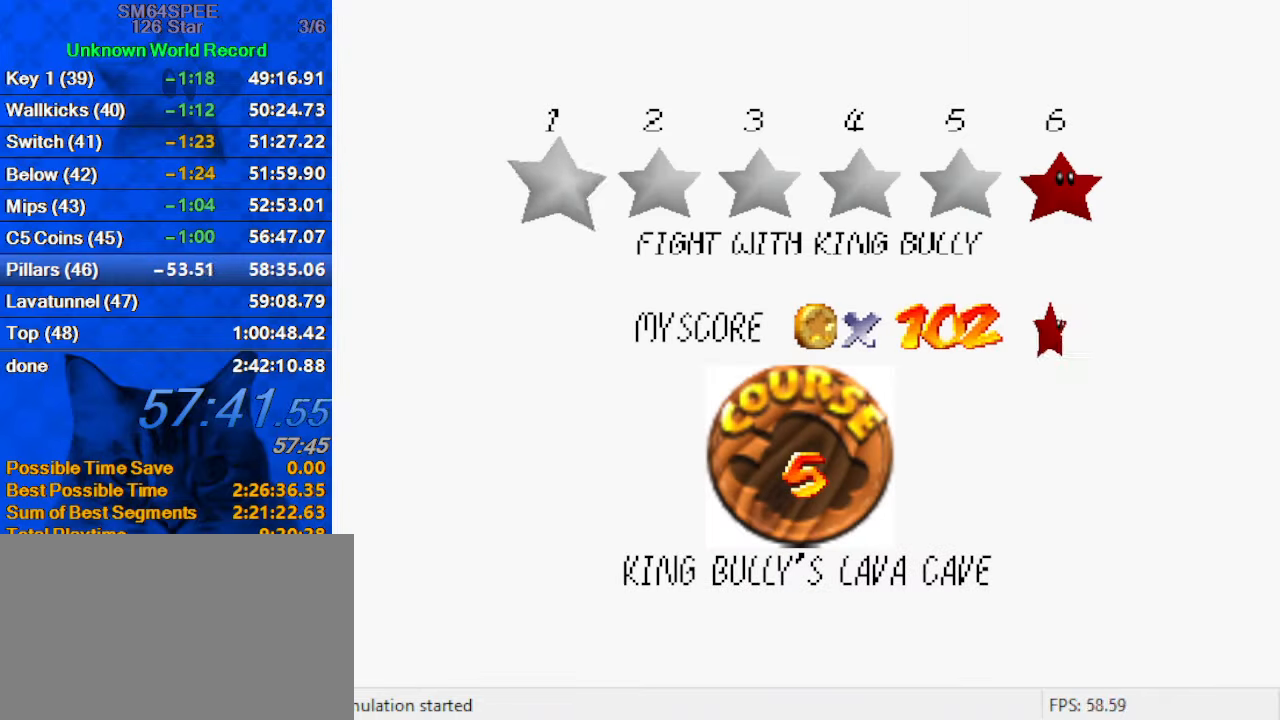
{"keys": ["shift"], "events": [[166, "shift", "down"], [366, "shift", "up"], [433, "shift", "down"]]}
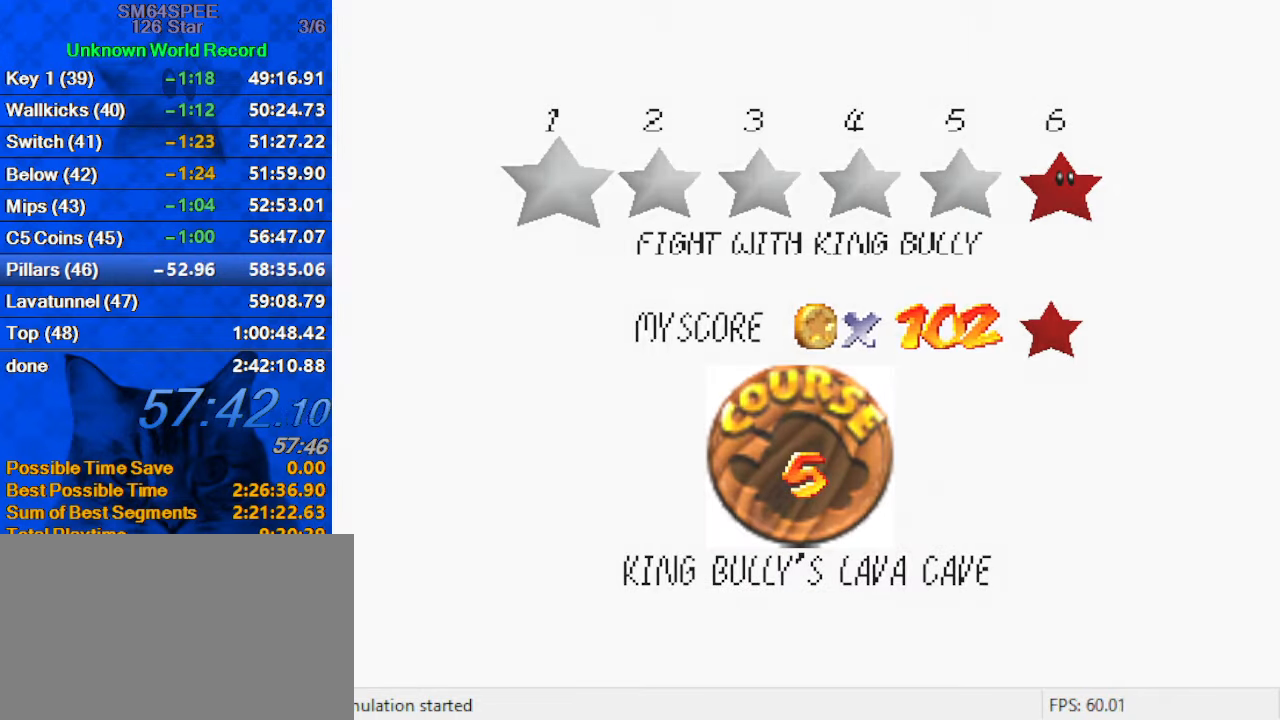
{"keys": [], "events": [[100, "shift", "up"]]}
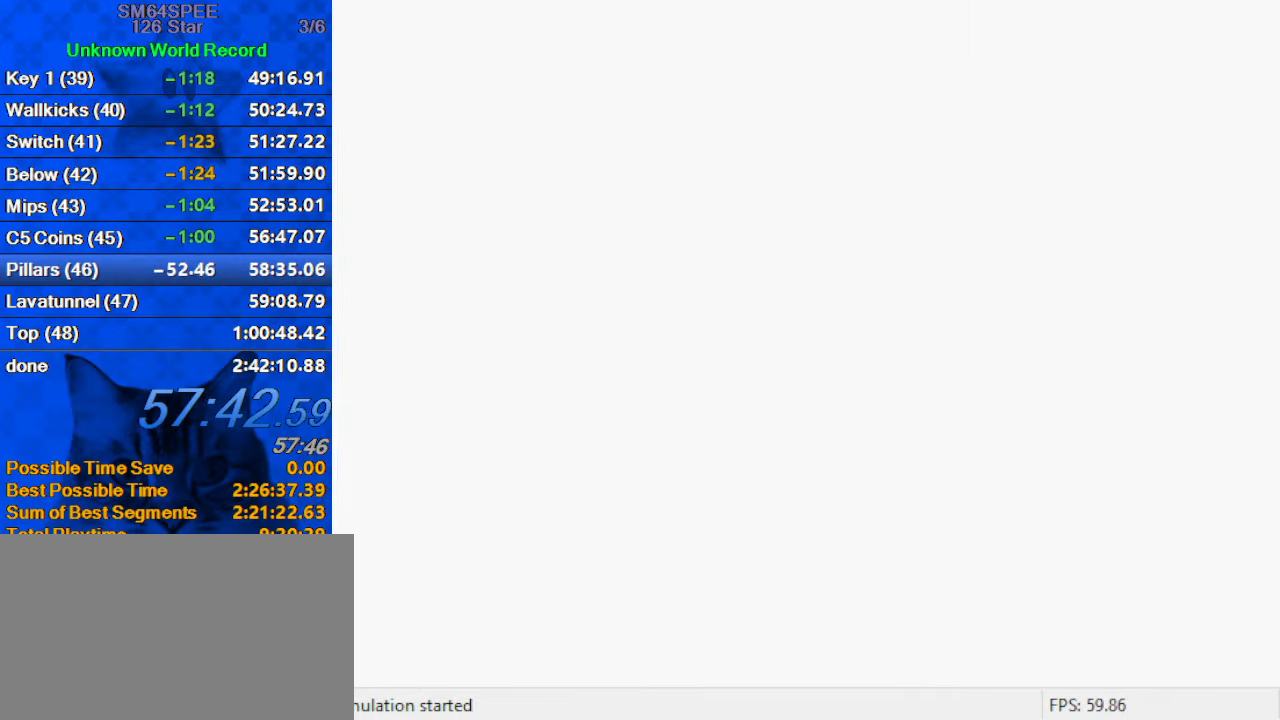
{"keys": [], "events": []}
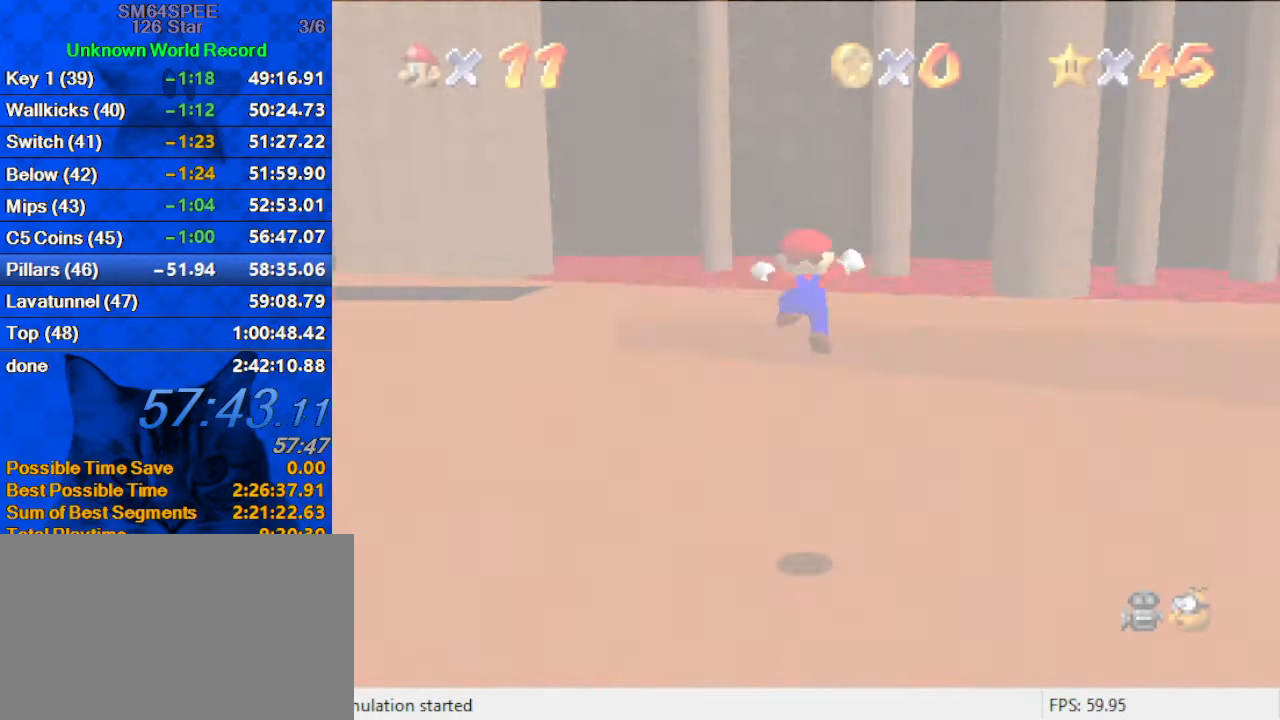
{"keys": ["up"], "events": [[500, "up", "down"]]}
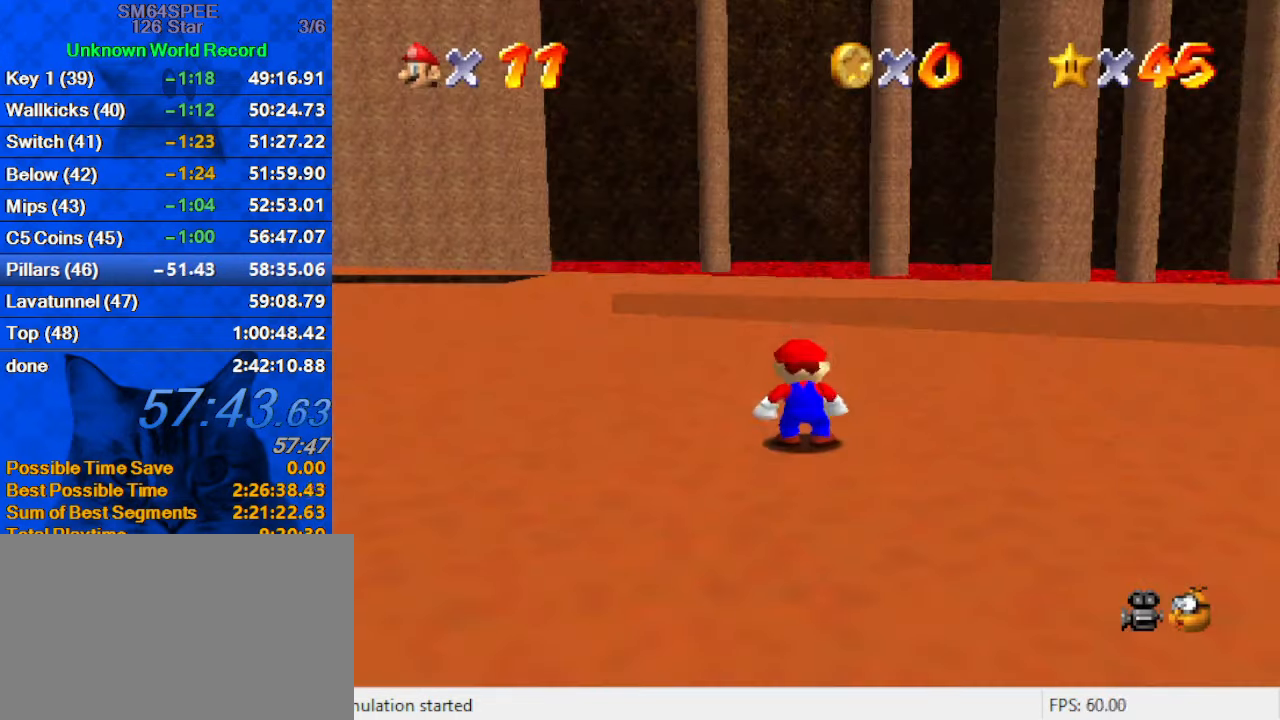
{"keys": ["left", "up"], "events": [[500, "left", "down"]]}
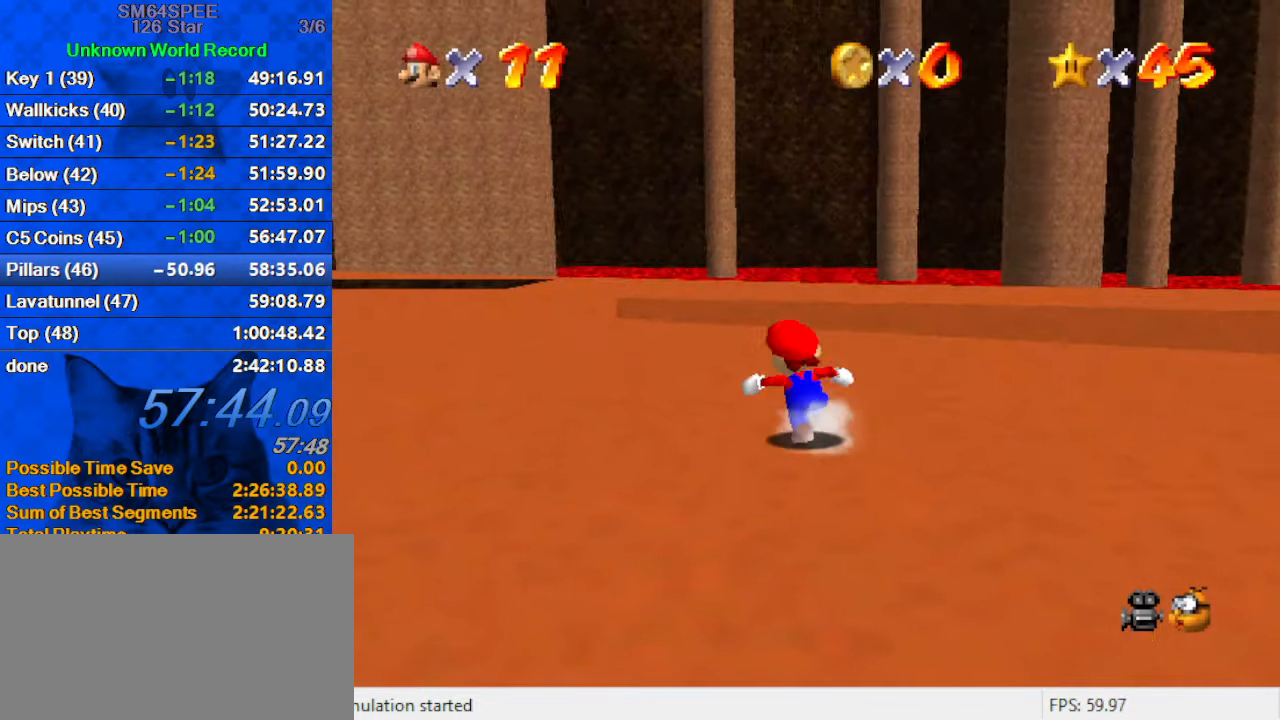
{"keys": ["up"], "events": [[33, "d", "down"], [33, "s", "down"], [233, "d", "up"], [233, "left", "up"], [233, "s", "up"]]}
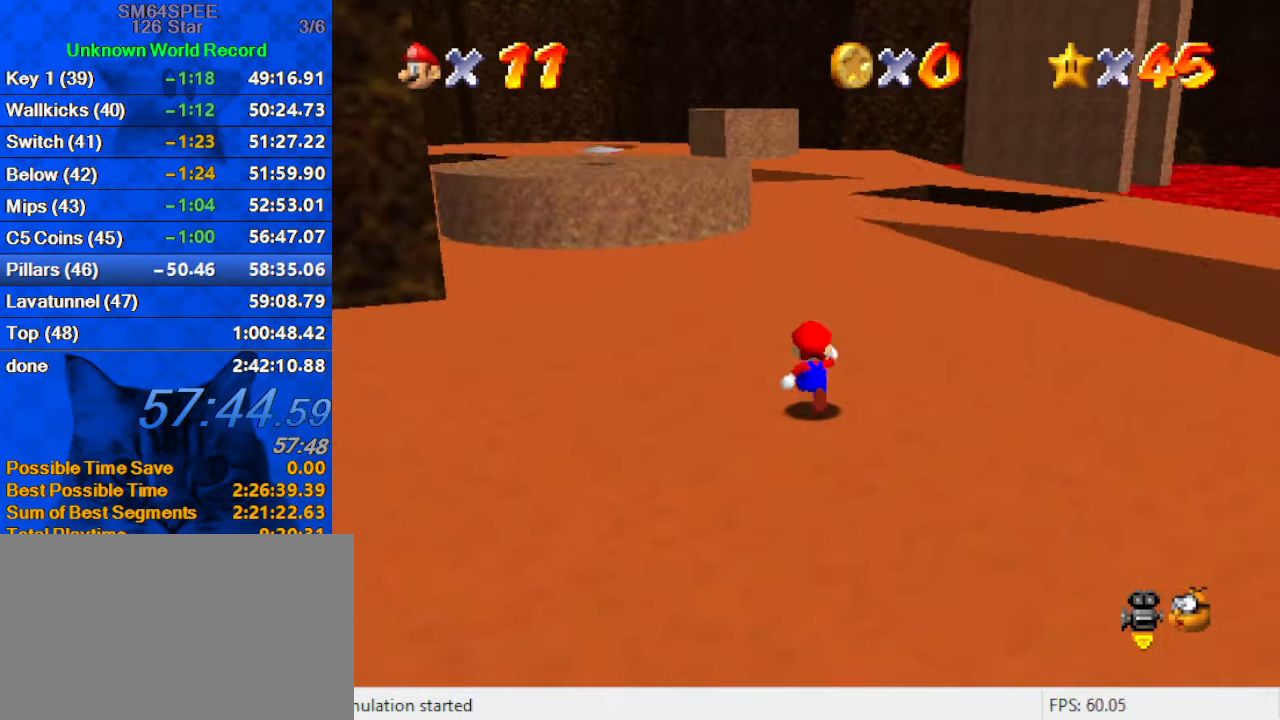
{"keys": ["shift", "up"], "events": [[433, "shift", "down"]]}
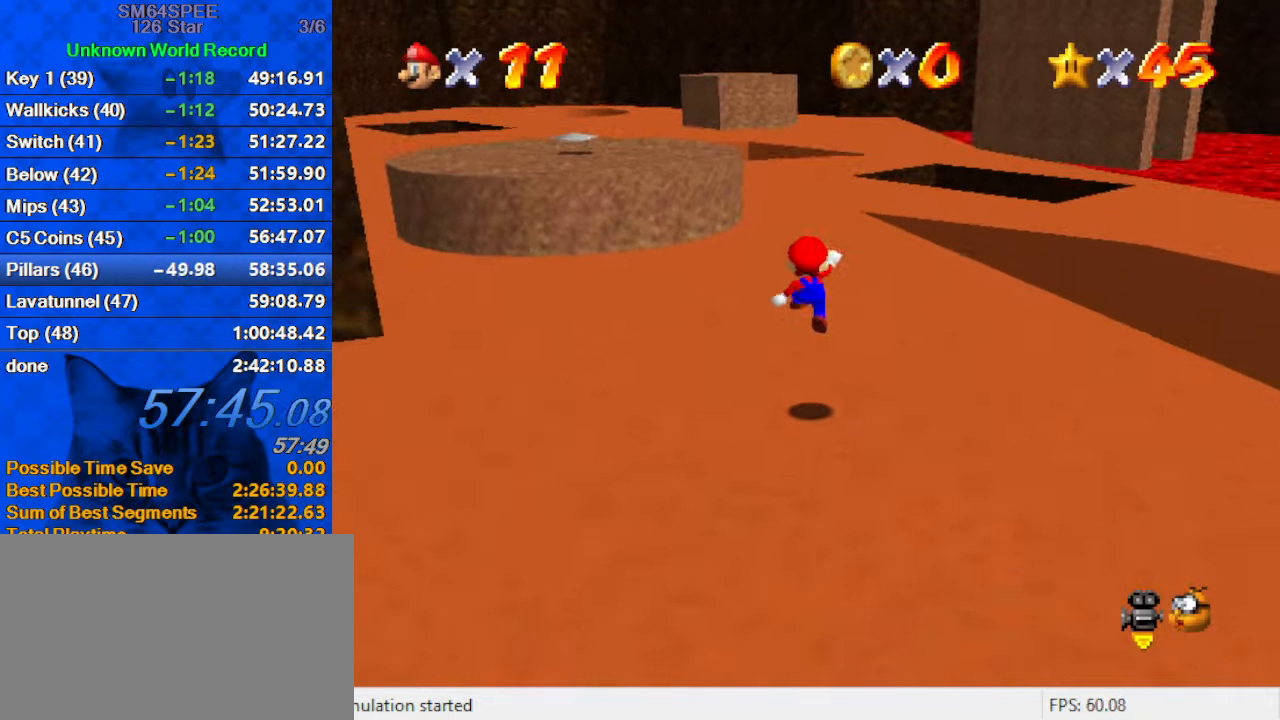
{"keys": ["up"], "events": [[66, "shift", "up"], [400, "ctrl", "down"], [433, "ctrl", "up"]]}
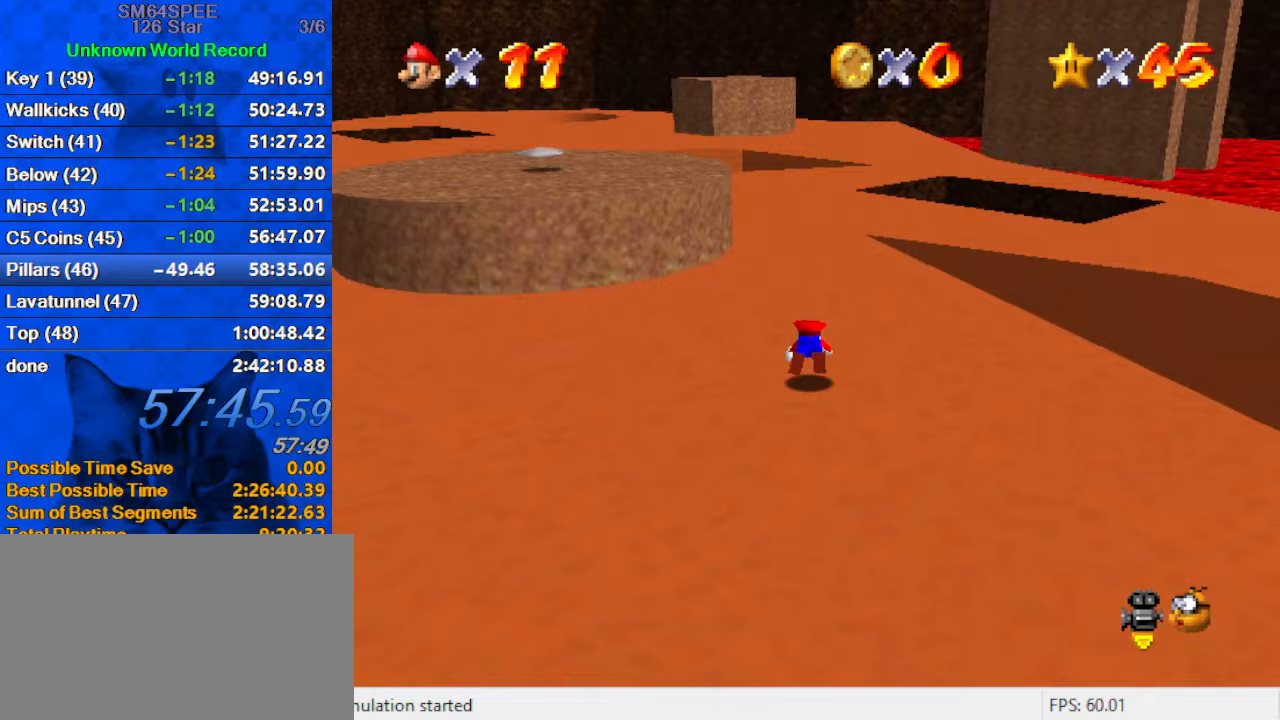
{"keys": ["up"], "events": [[33, "shift", "down"], [233, "shift", "up"]]}
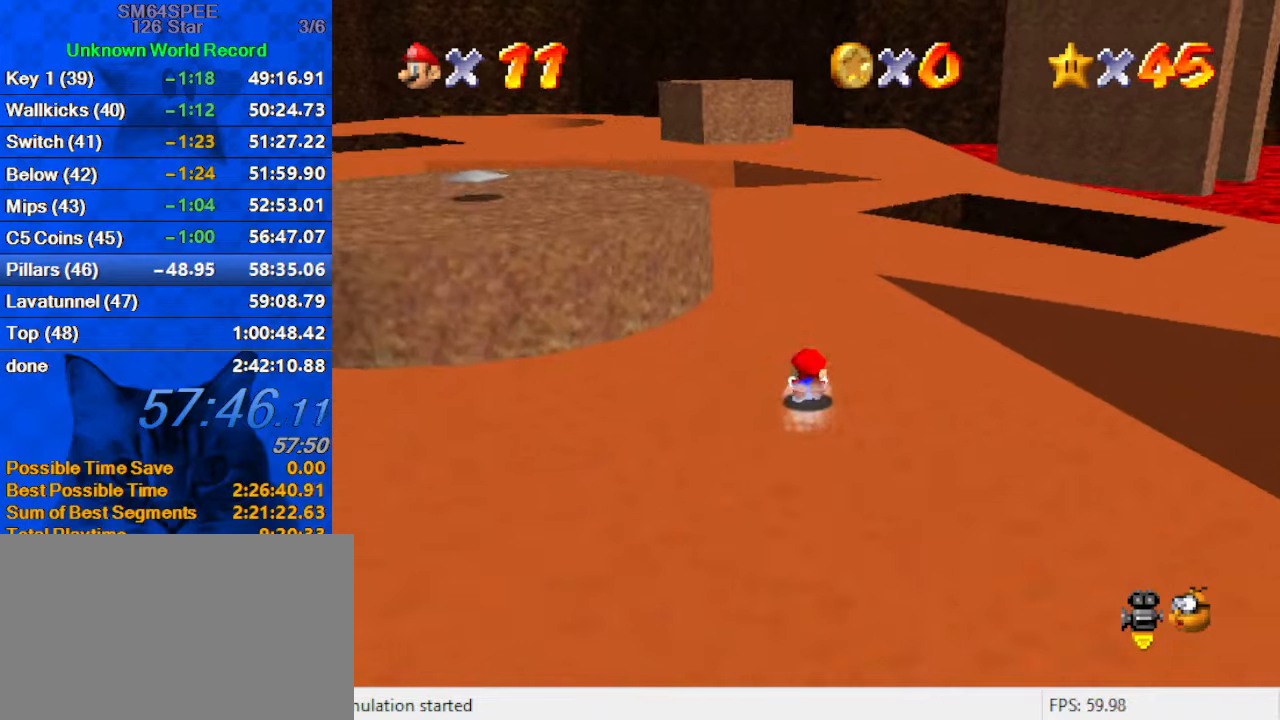
{"keys": ["up"], "events": [[33, "ctrl", "down"], [100, "shift", "down"], [133, "ctrl", "up"], [233, "shift", "up"]]}
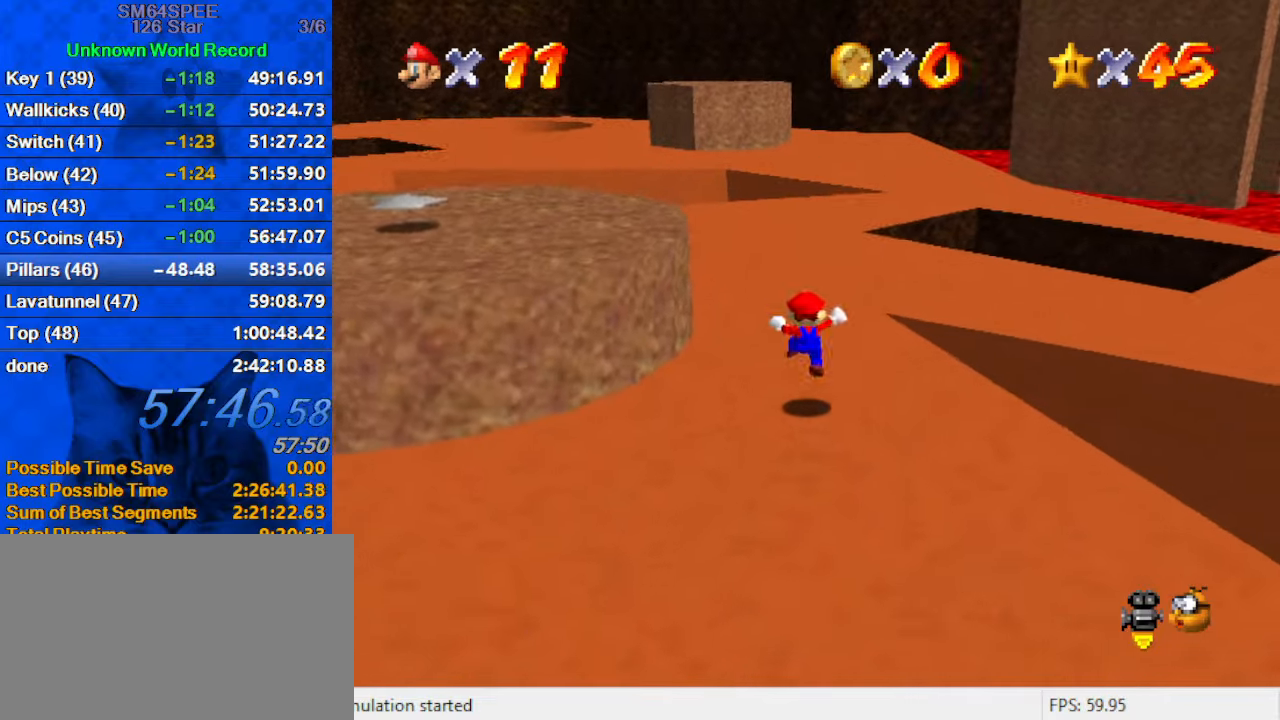
{"keys": ["up"], "events": [[167, "ctrl", "down"], [300, "ctrl", "up"], [333, "a", "down"], [433, "a", "up"]]}
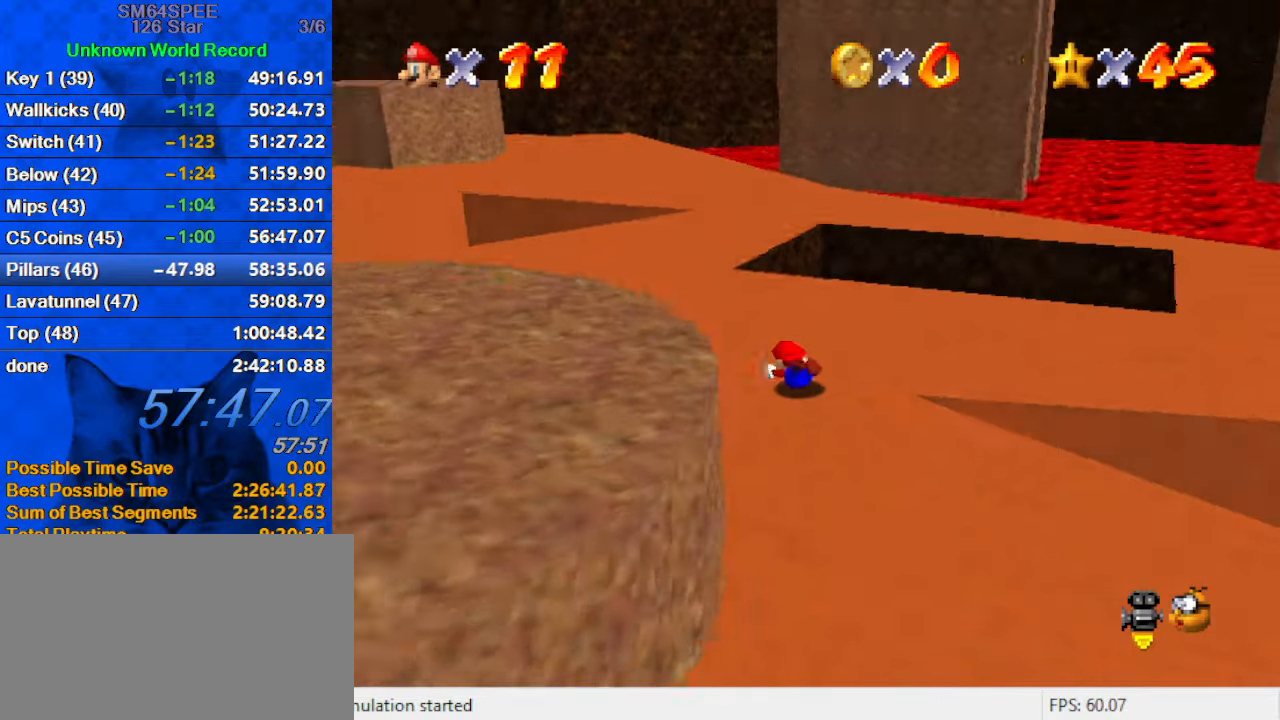
{"keys": ["left", "up"], "events": [[33, "shift", "down"], [67, "left", "down"], [267, "shift", "up"]]}
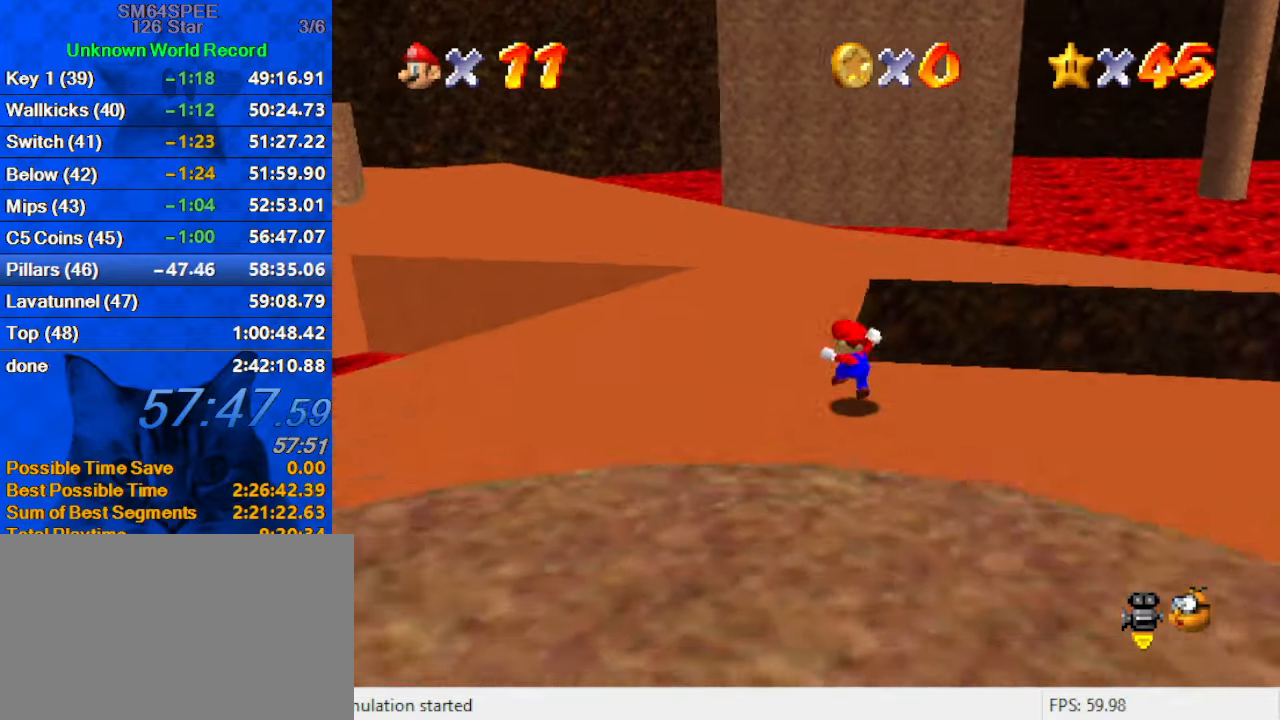
{"keys": ["left", "up"], "events": [[100, "left", "up"], [200, "ctrl", "down"], [333, "ctrl", "up"], [367, "left", "down"]]}
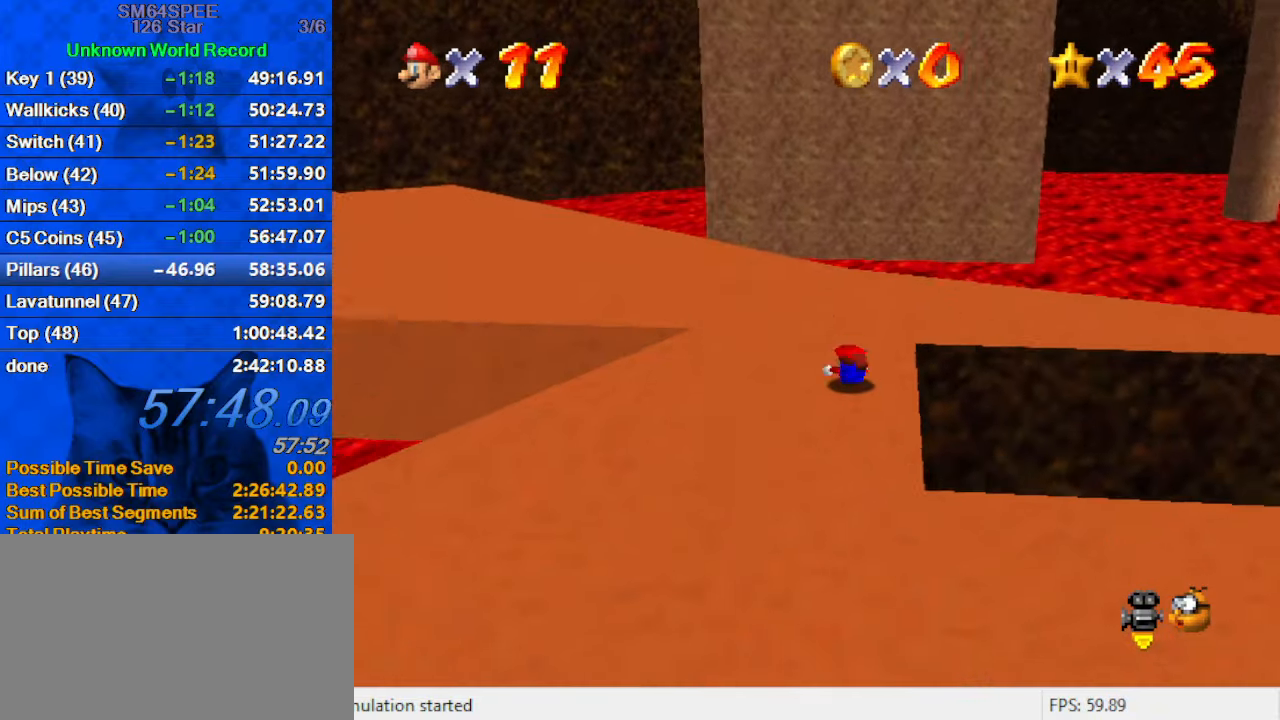
{"keys": ["left"], "events": [[67, "shift", "down"], [200, "shift", "up"], [233, "up", "up"]]}
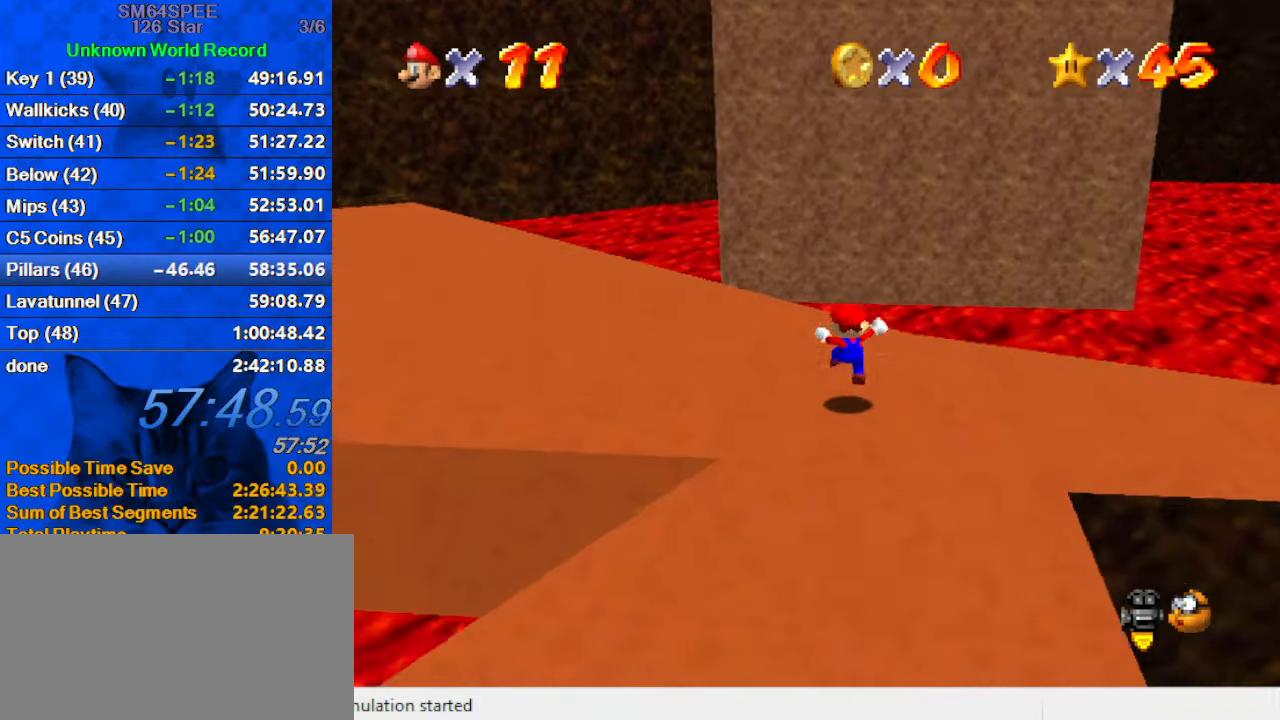
{"keys": ["left", "up"], "events": [[167, "up", "down"]]}
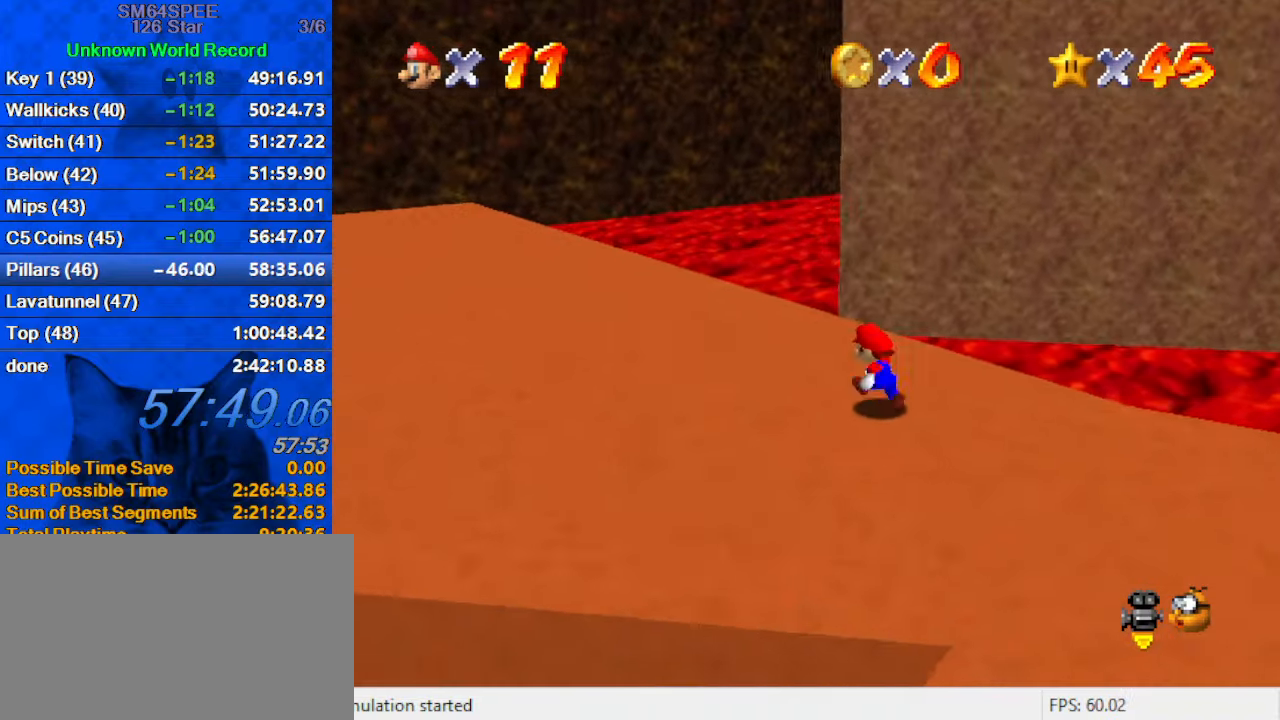
{"keys": ["up"], "events": [[267, "left", "up"]]}
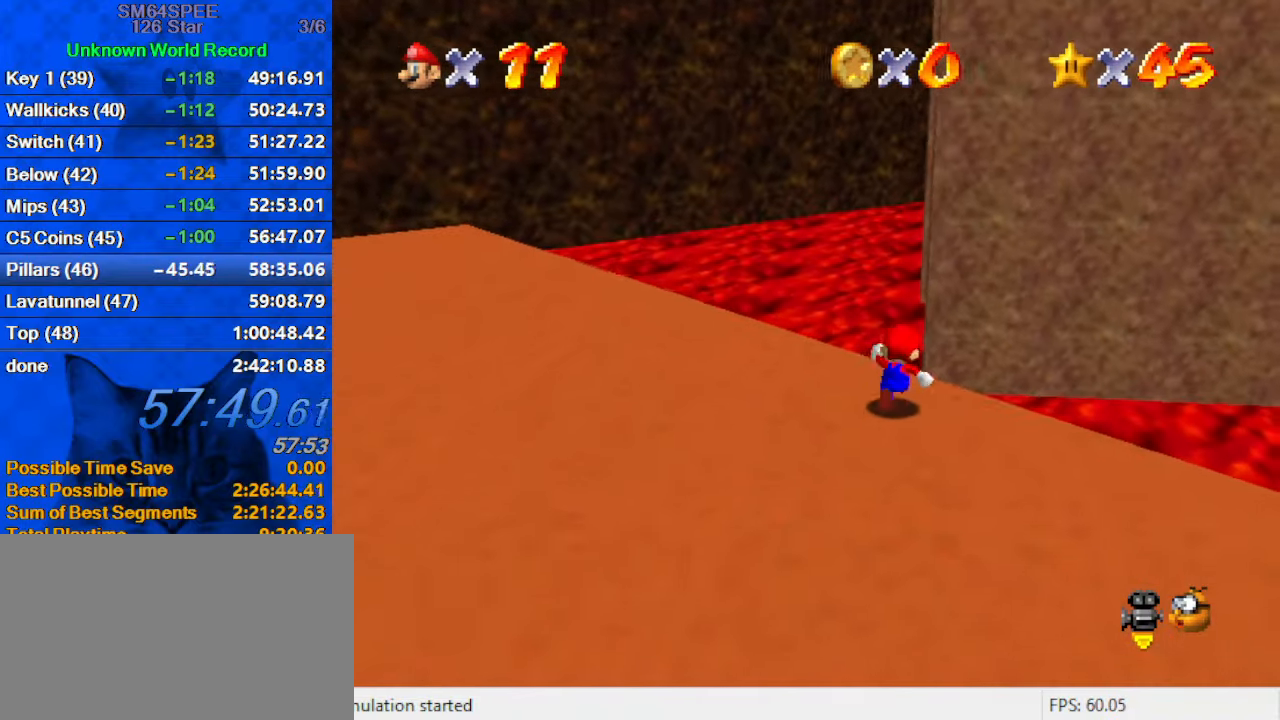
{"keys": ["right", "up"], "events": [[67, "y", "down"], [100, "shift", "down"], [233, "y", "up"], [300, "shift", "up"], [333, "a", "down"], [467, "a", "up"], [467, "right", "down"]]}
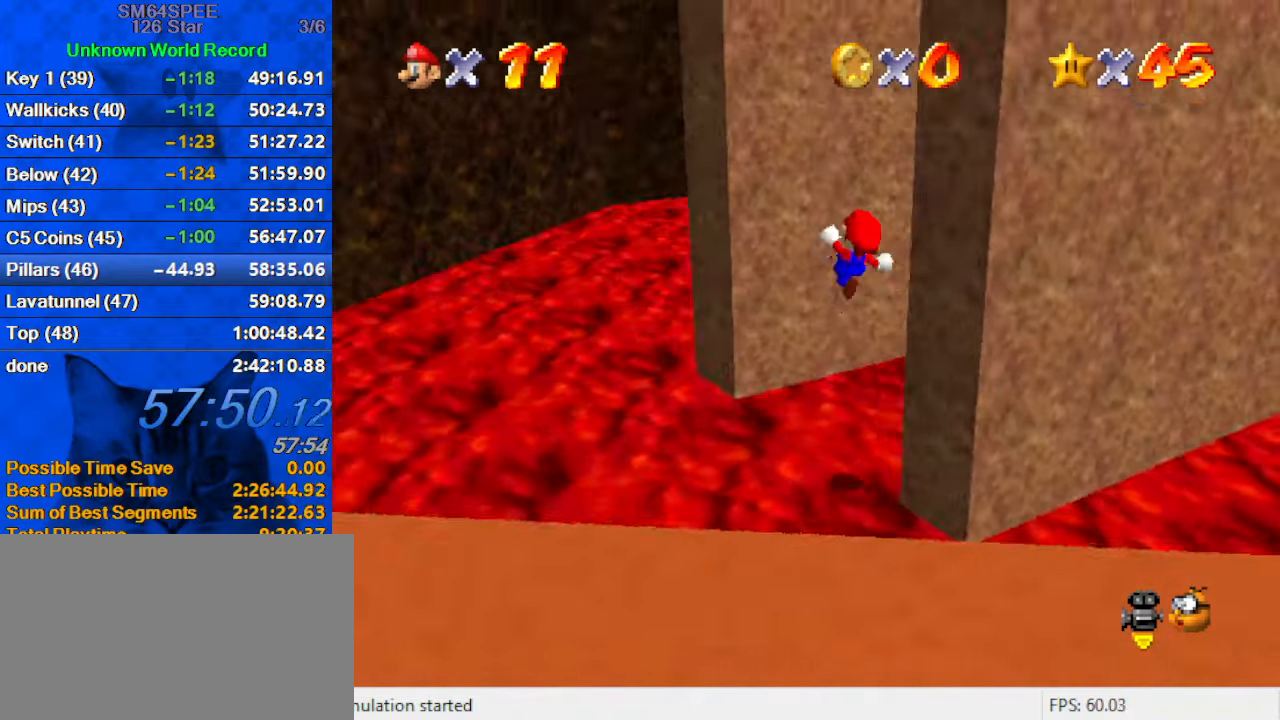
{"keys": ["right", "shift", "up"], "events": [[67, "a", "down"], [167, "right", "up"], [200, "a", "up"], [400, "right", "down"], [400, "shift", "down"]]}
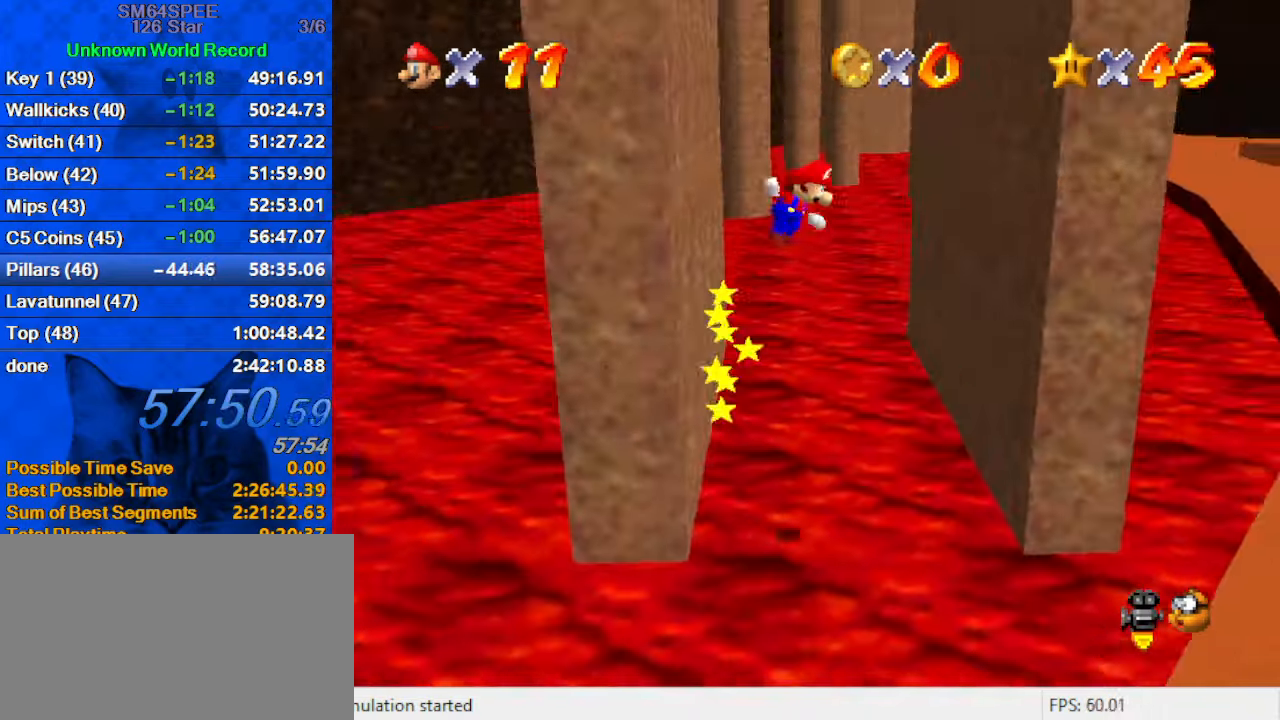
{"keys": ["left", "shift", "up"], "events": [[367, "shift", "up"], [400, "right", "up"], [467, "left", "down"], [467, "shift", "down"]]}